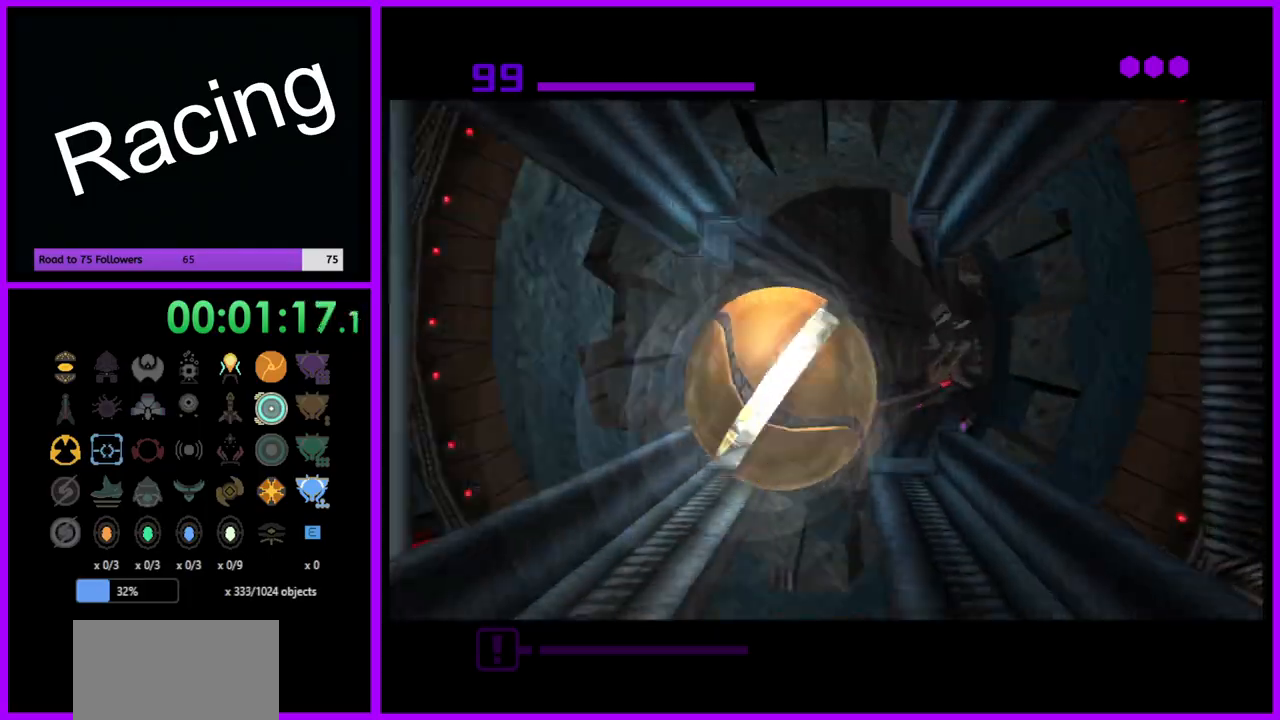
Gameplay with a controller (Nintendo layout); each line is a JSON object with the inputs held at the frame after it. "events" lists button and stick changes between this image and that frame as [ms after this image, input, new state], when the widget could be followed in between. Not read: L3 R3.
{"buttons": ["B"], "left_stick": "up", "right_stick": "center", "events": [[17, "B", "down"]]}
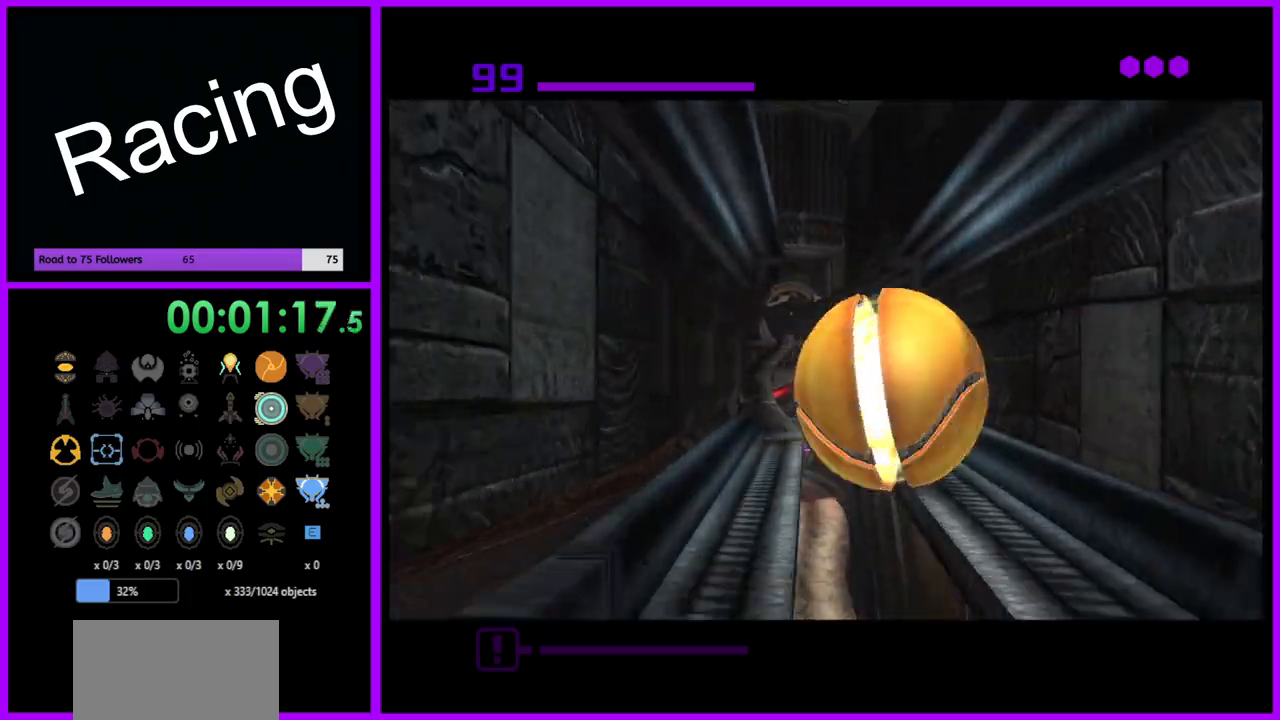
{"buttons": [], "left_stick": "up", "right_stick": "center", "events": [[450, "B", "up"]]}
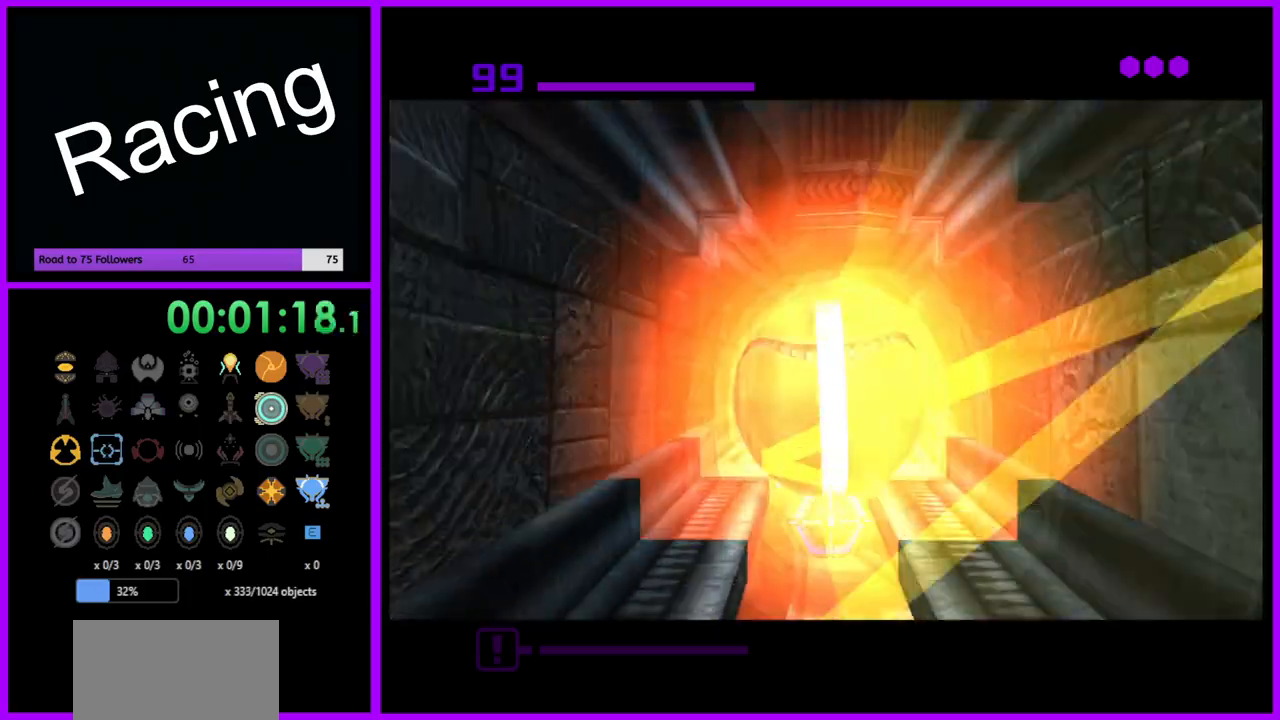
{"buttons": ["B"], "left_stick": "up", "right_stick": "center", "events": [[133, "B", "down"]]}
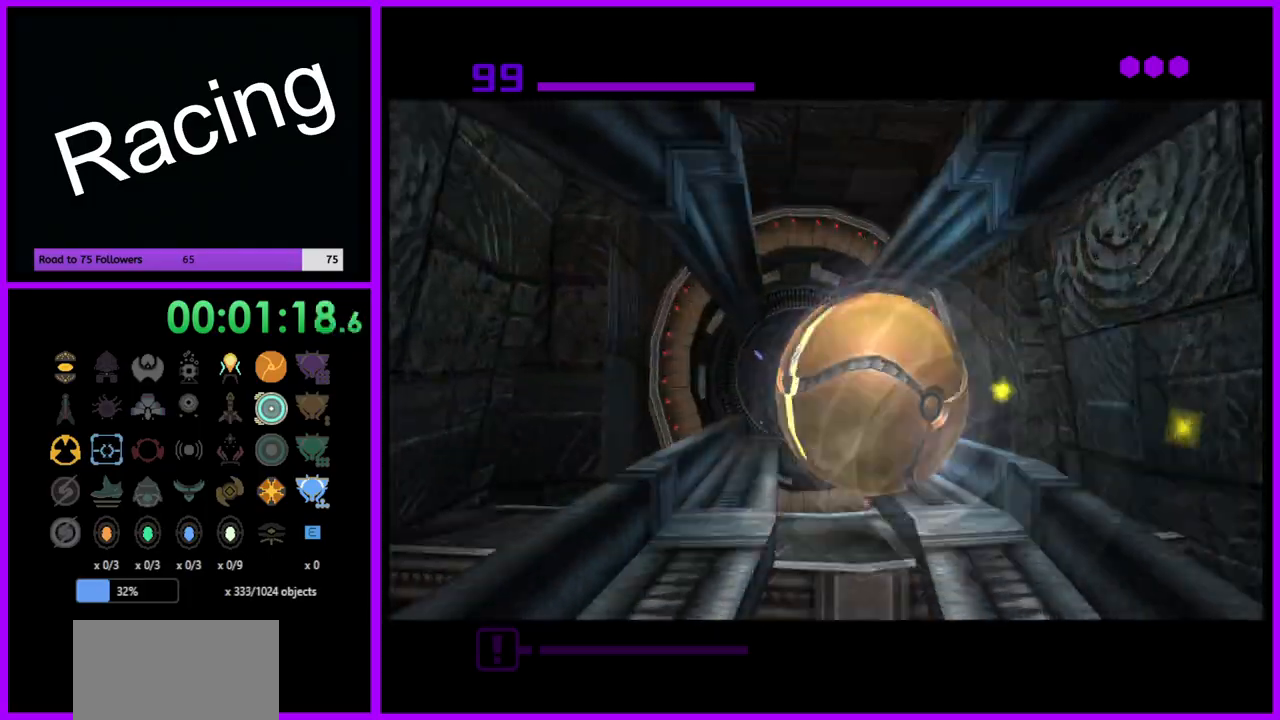
{"buttons": ["B"], "left_stick": "up", "right_stick": "center", "events": []}
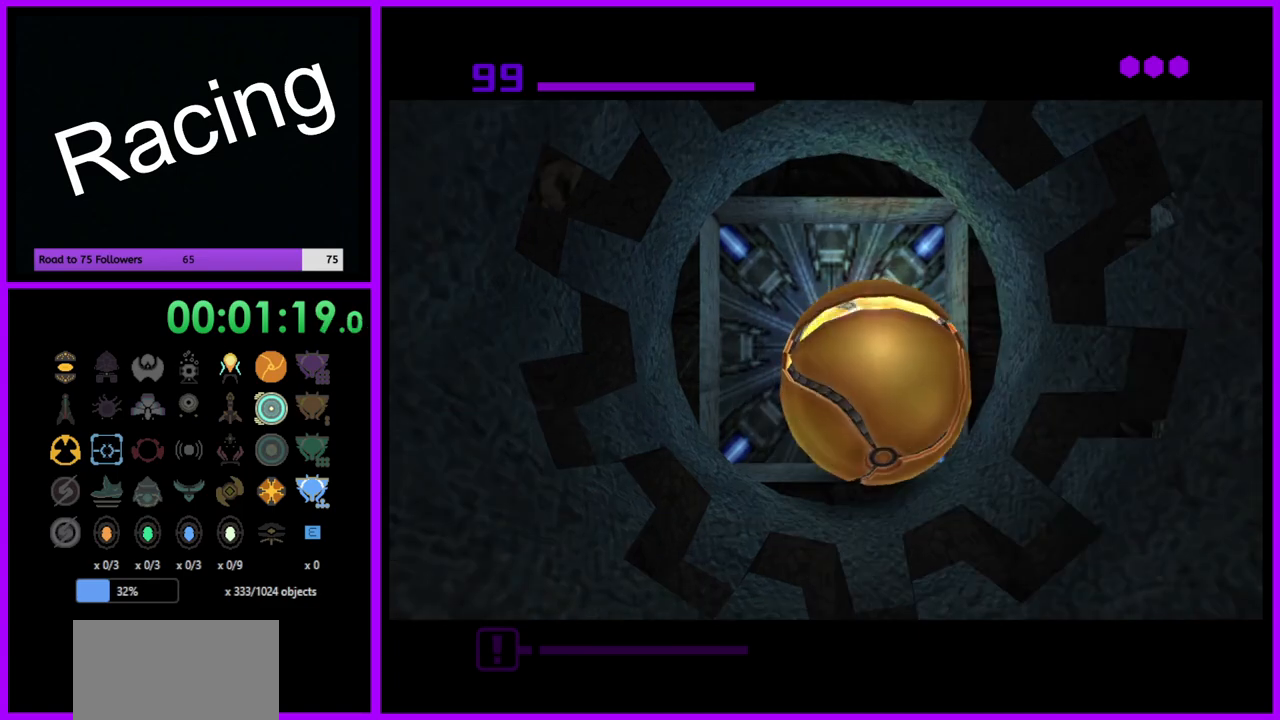
{"buttons": ["B"], "left_stick": "up", "right_stick": "center", "events": [[67, "B", "up"], [383, "B", "down"]]}
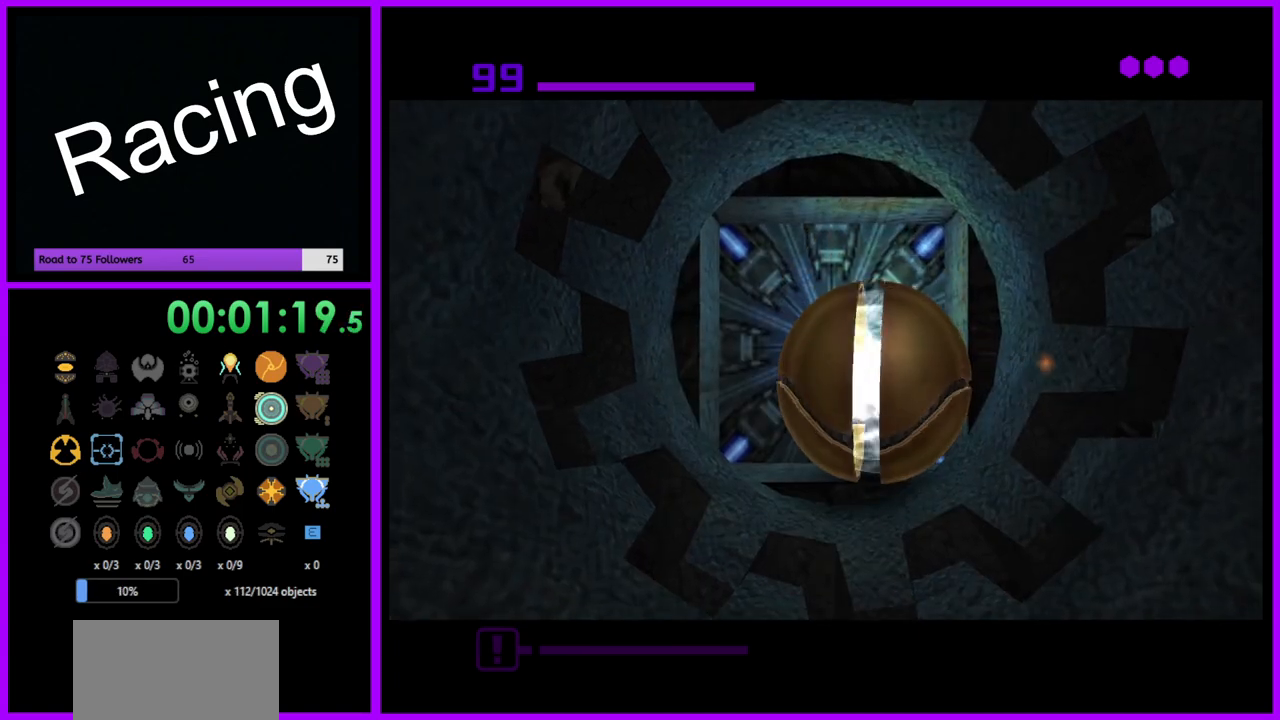
{"buttons": ["B"], "left_stick": "center", "right_stick": "center", "events": [[50, "left_stick", "center"], [283, "left_stick", "down"], [417, "left_stick", "center"]]}
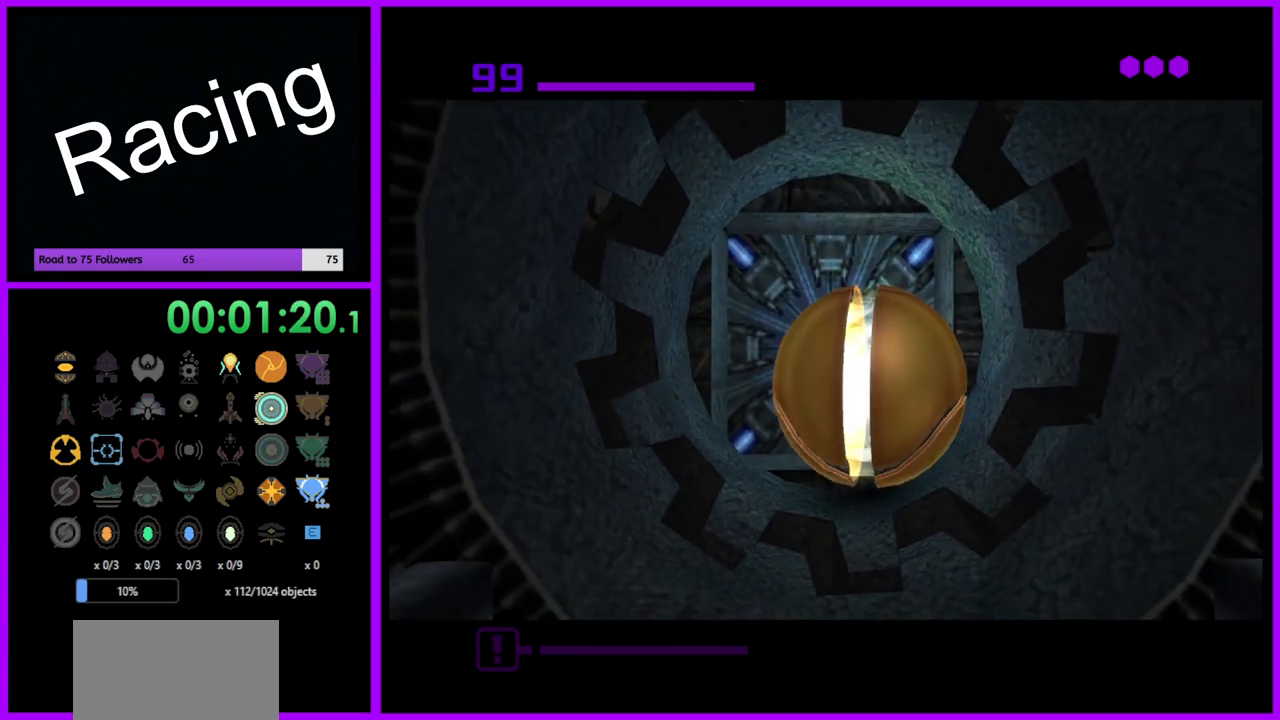
{"buttons": ["B"], "left_stick": "center", "right_stick": "center", "events": [[133, "left_stick", "up"], [217, "left_stick", "center"]]}
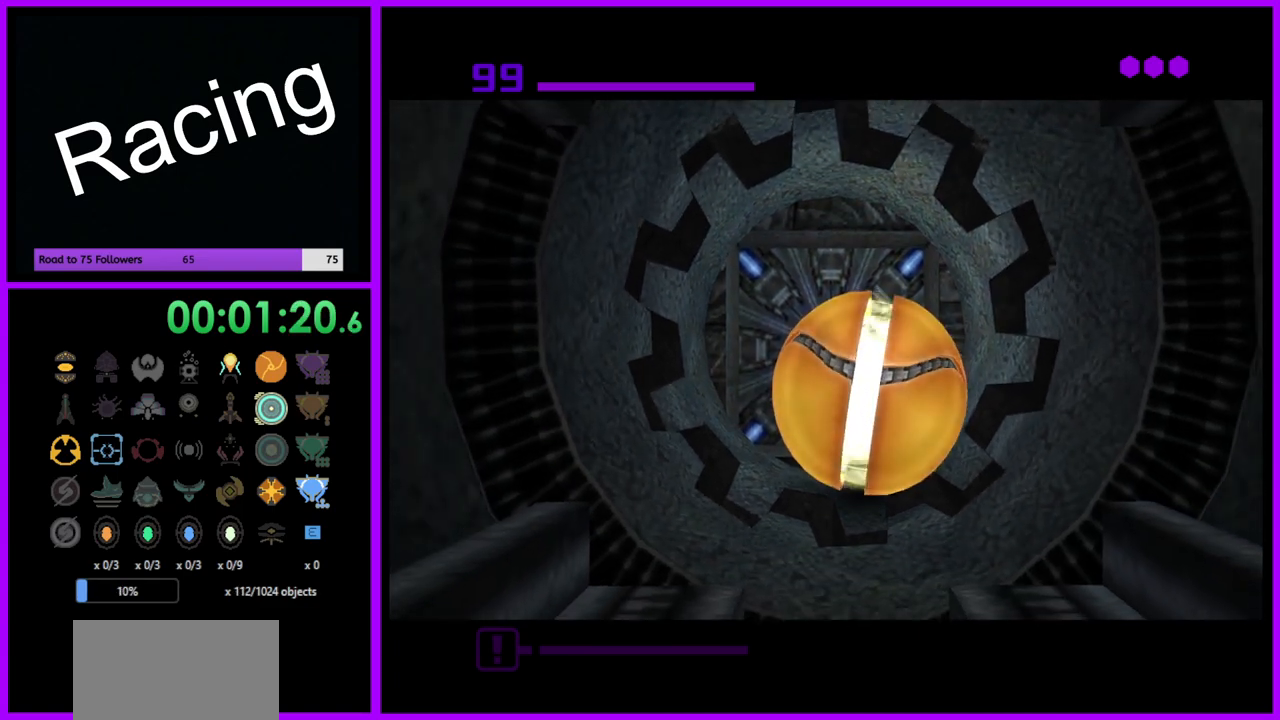
{"buttons": ["B"], "left_stick": "center", "right_stick": "center", "events": [[33, "left_stick", "up"], [183, "left_stick", "center"]]}
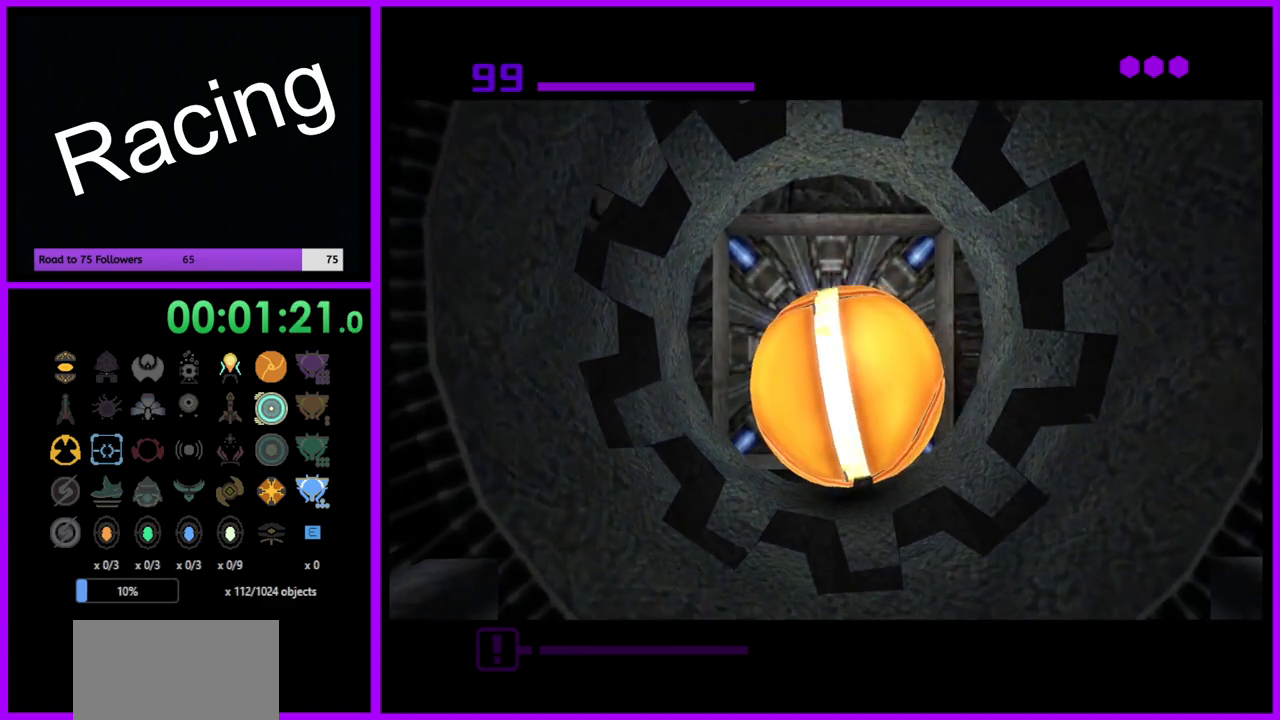
{"buttons": ["B"], "left_stick": "center", "right_stick": "center", "events": []}
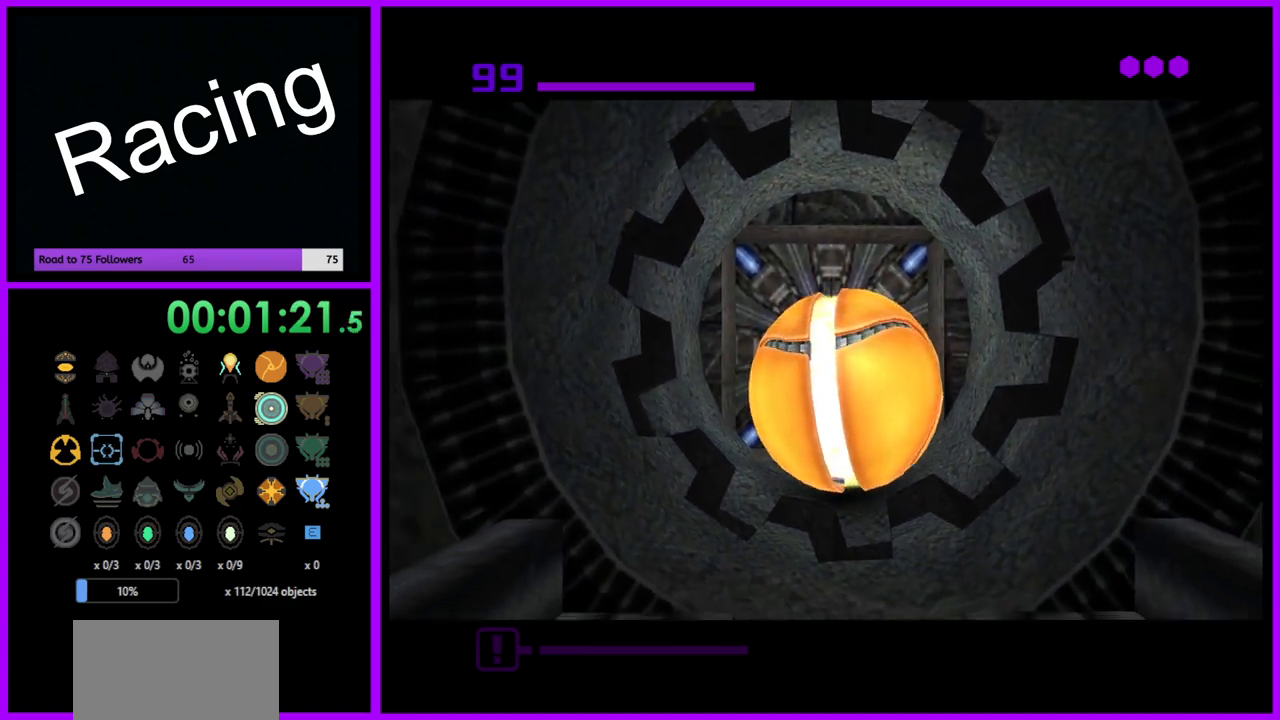
{"buttons": ["B"], "left_stick": "center", "right_stick": "center", "events": [[50, "left_stick", "up"], [183, "left_stick", "center"]]}
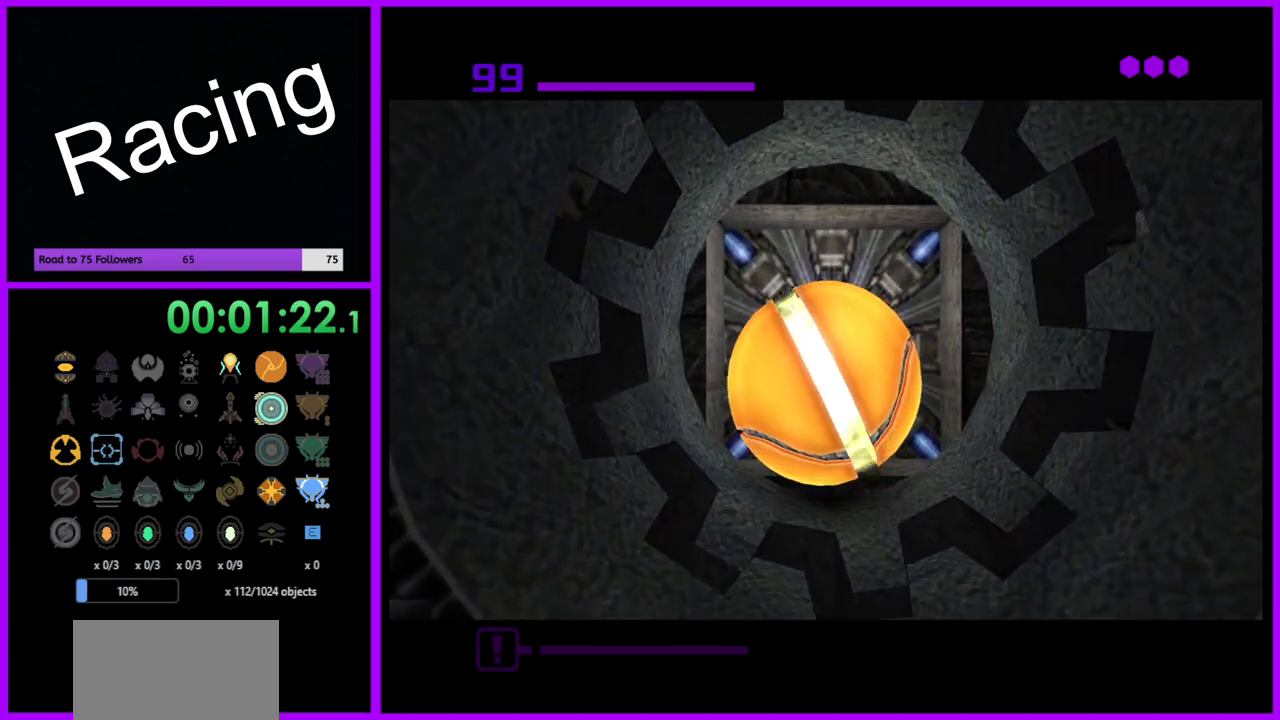
{"buttons": ["B"], "left_stick": "center", "right_stick": "center", "events": []}
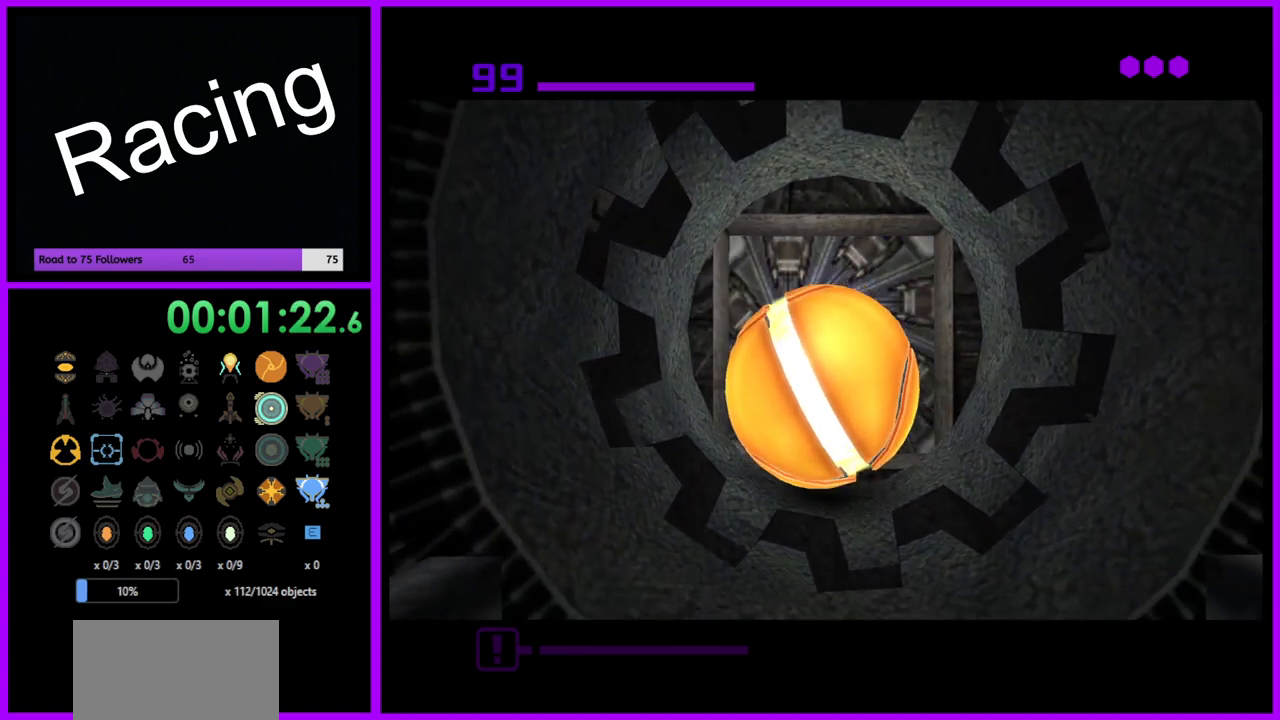
{"buttons": ["B"], "left_stick": "up", "right_stick": "center", "events": [[267, "left_stick", "up"]]}
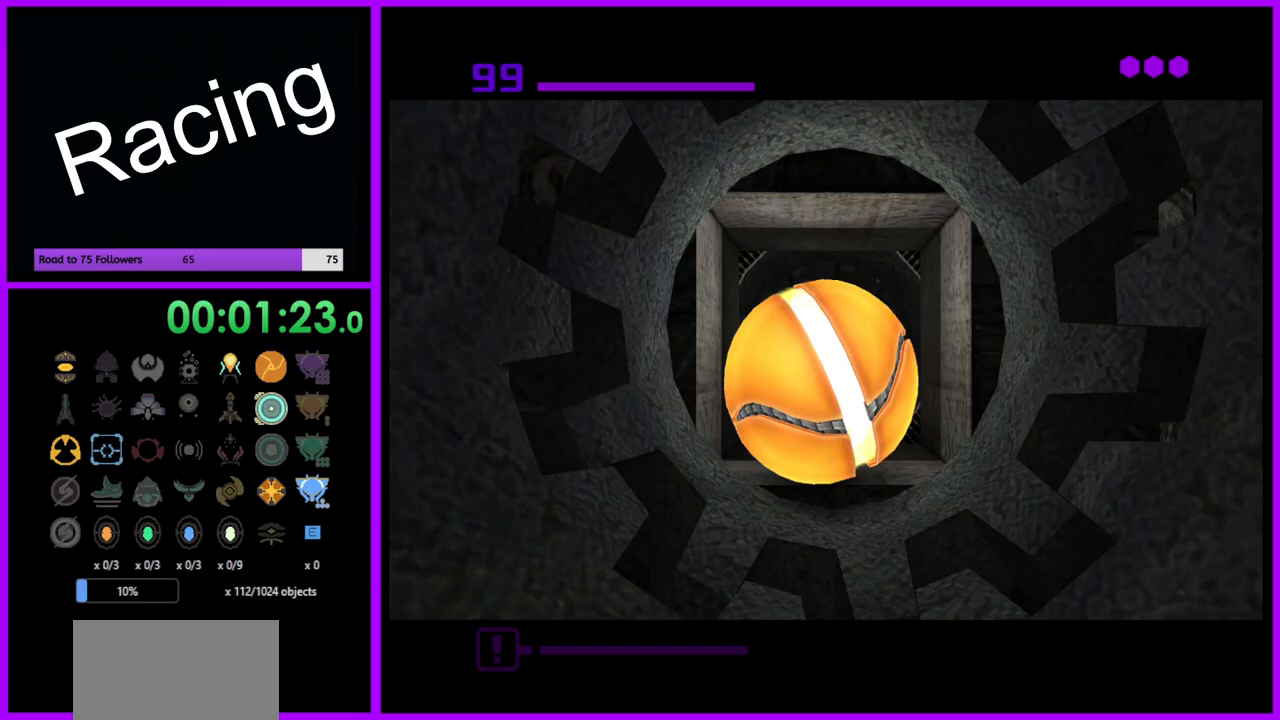
{"buttons": [], "left_stick": "up", "right_stick": "center", "events": [[300, "B", "up"]]}
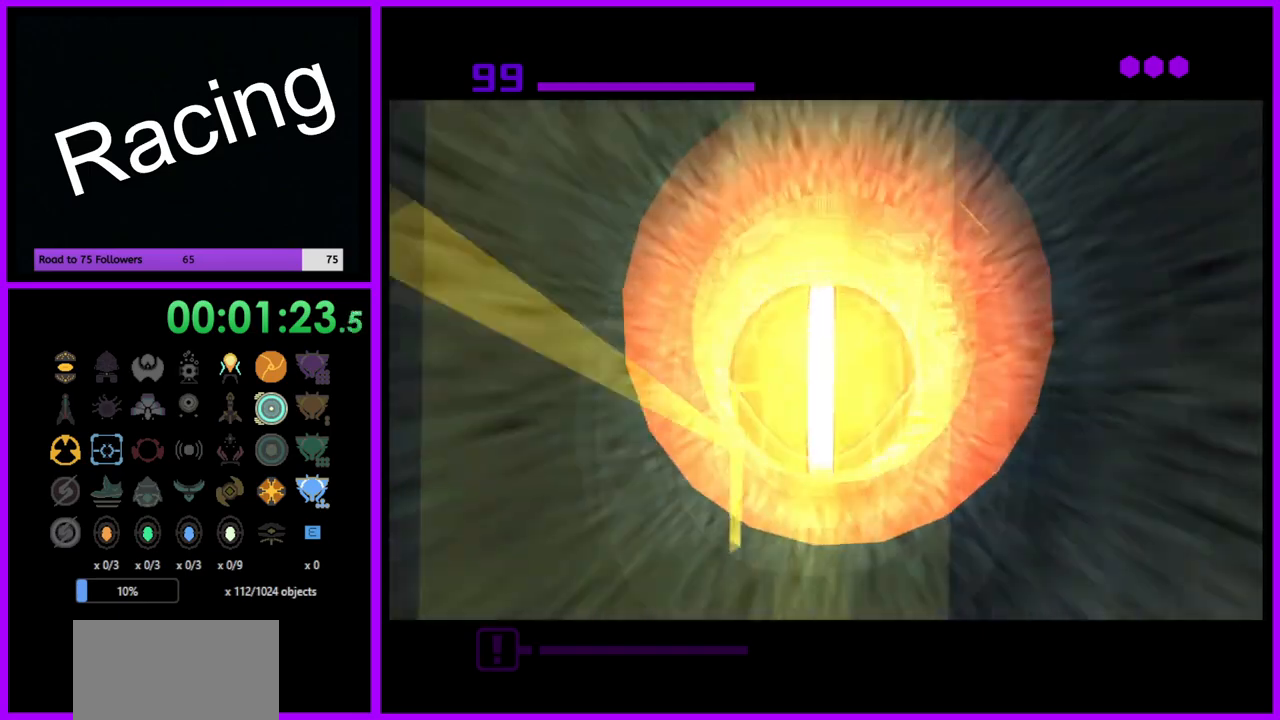
{"buttons": [], "left_stick": "up", "right_stick": "center", "events": [[383, "Y", "down"], [500, "Y", "up"]]}
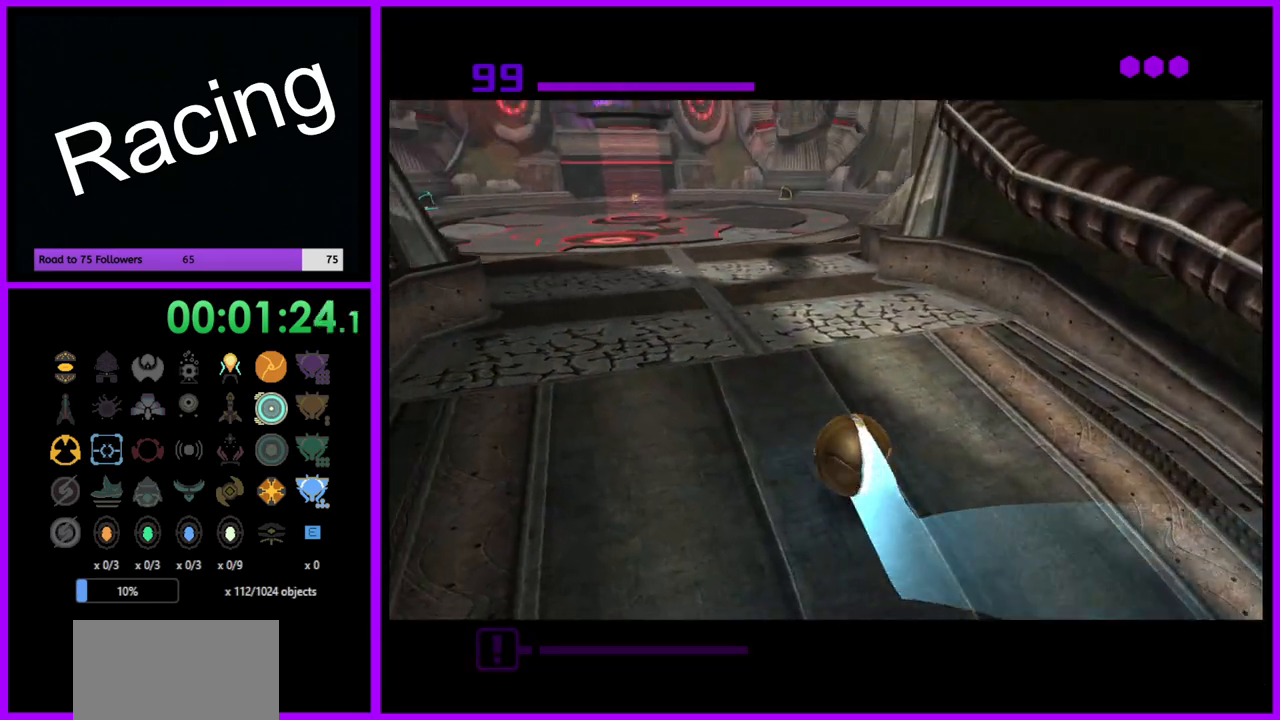
{"buttons": [], "left_stick": "up-left", "right_stick": "center", "events": [[300, "left_stick", "up-left"]]}
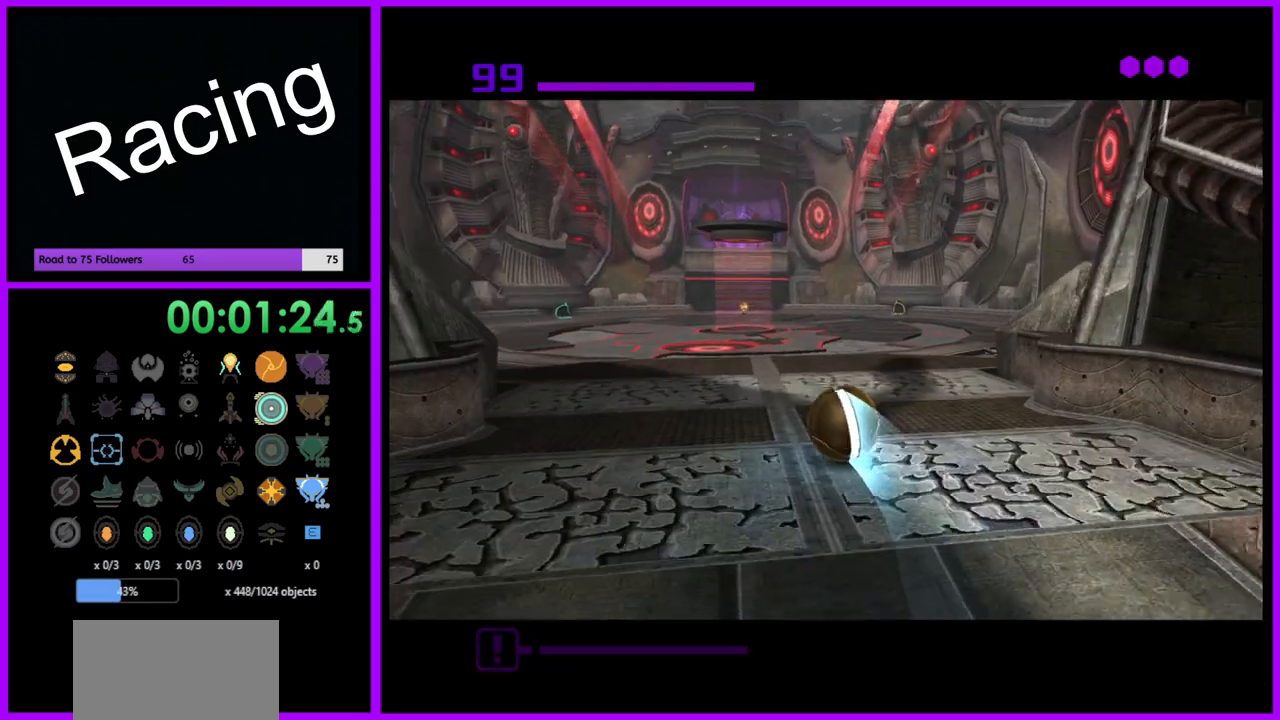
{"buttons": [], "left_stick": "center", "right_stick": "center", "events": [[17, "left_stick", "up"], [483, "left_stick", "center"]]}
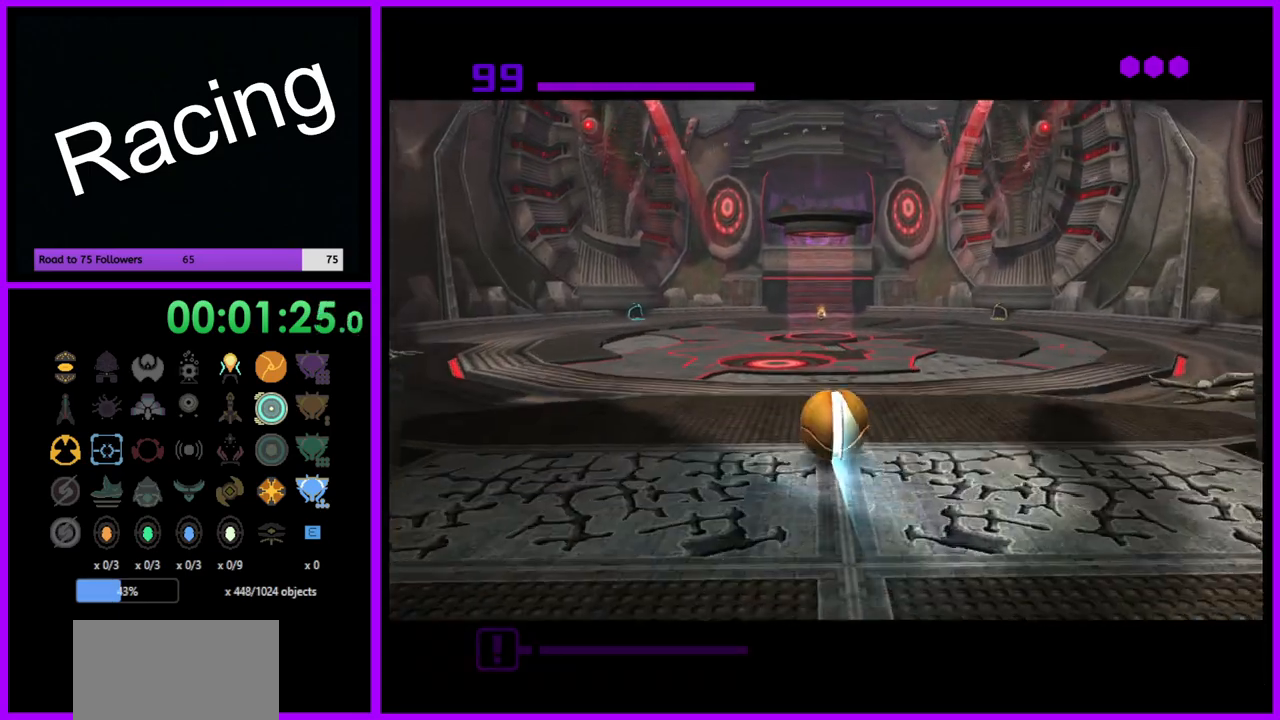
{"buttons": [], "left_stick": "center", "right_stick": "center", "events": [[167, "left_stick", "down-left"], [467, "left_stick", "center"]]}
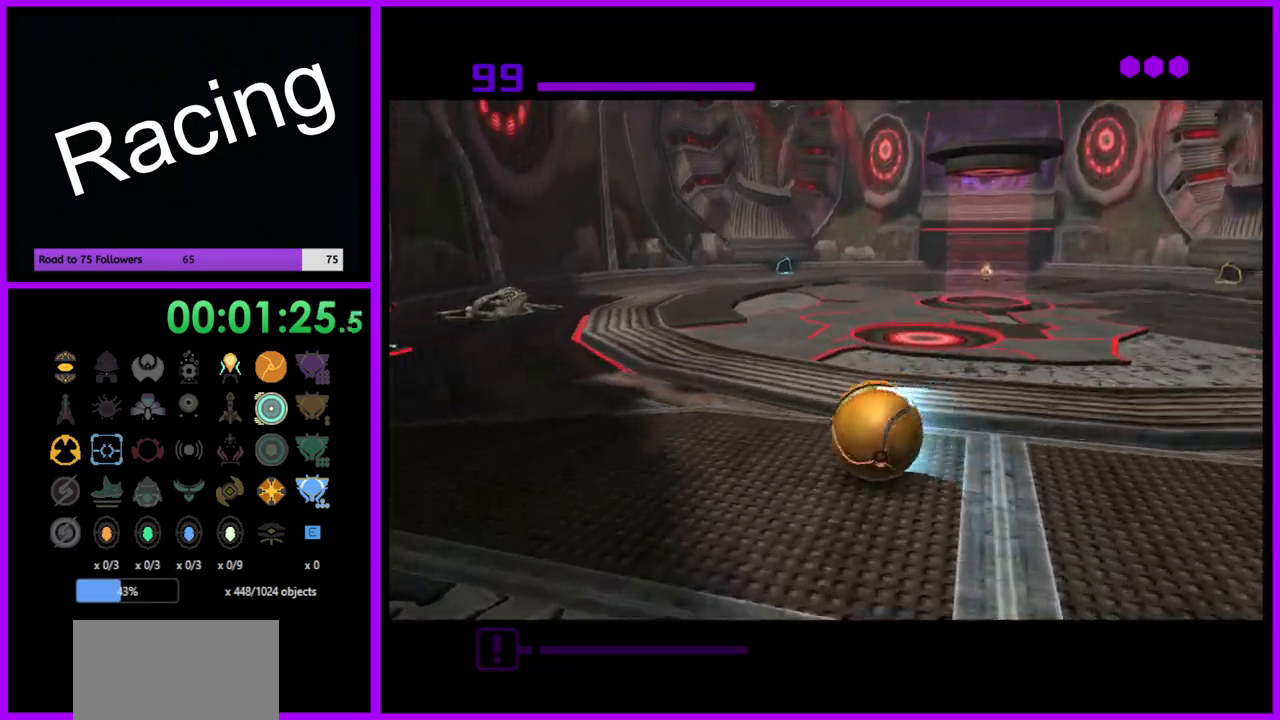
{"buttons": [], "left_stick": "center", "right_stick": "center", "events": []}
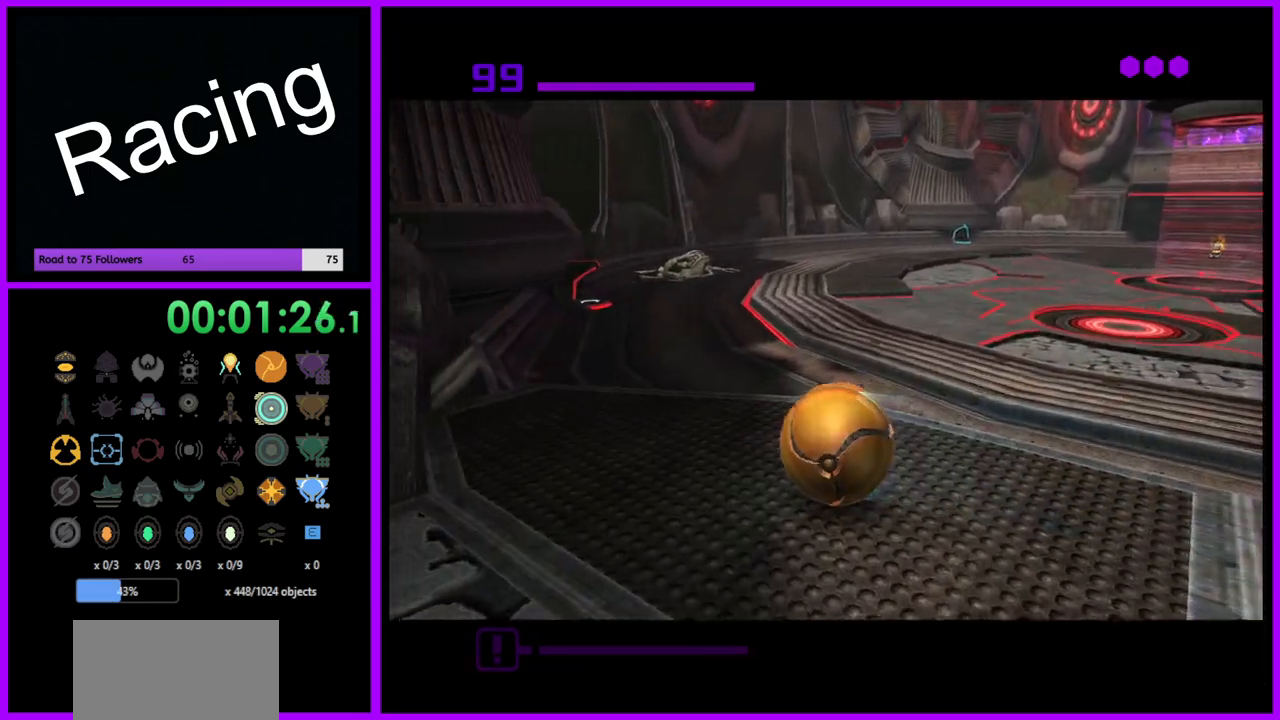
{"buttons": [], "left_stick": "center", "right_stick": "center", "events": []}
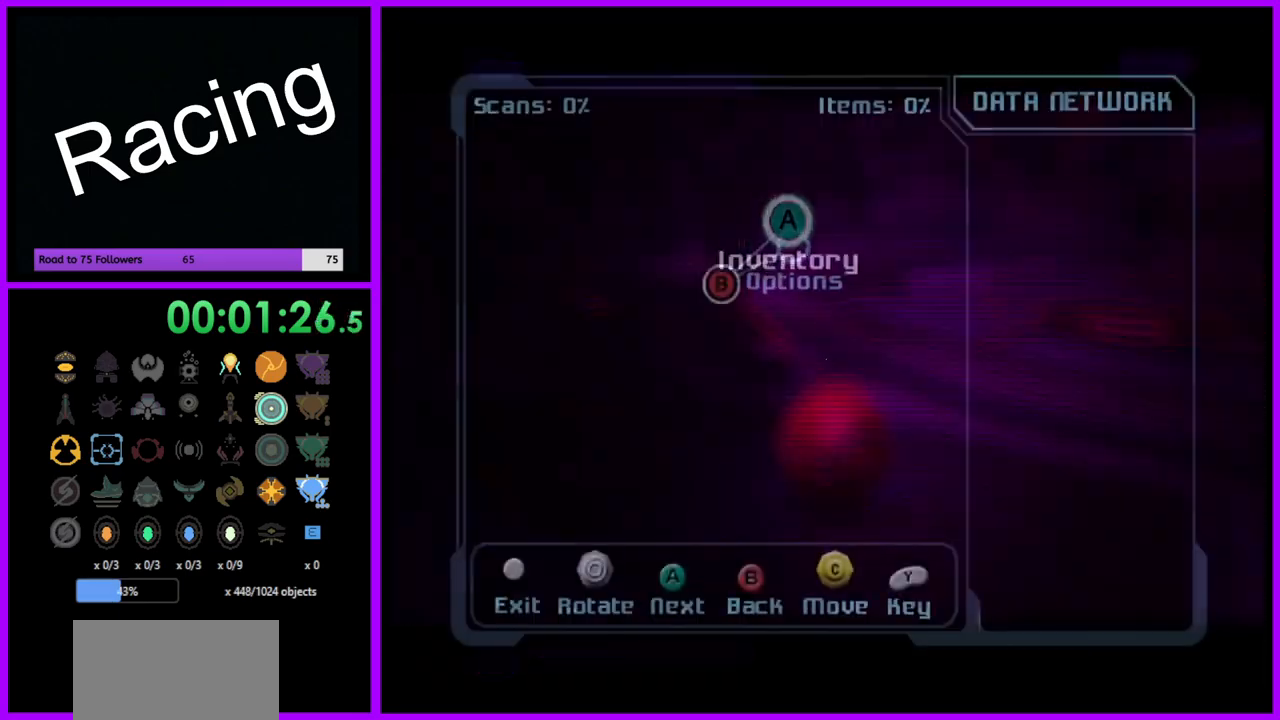
{"buttons": [], "left_stick": "center", "right_stick": "center", "events": []}
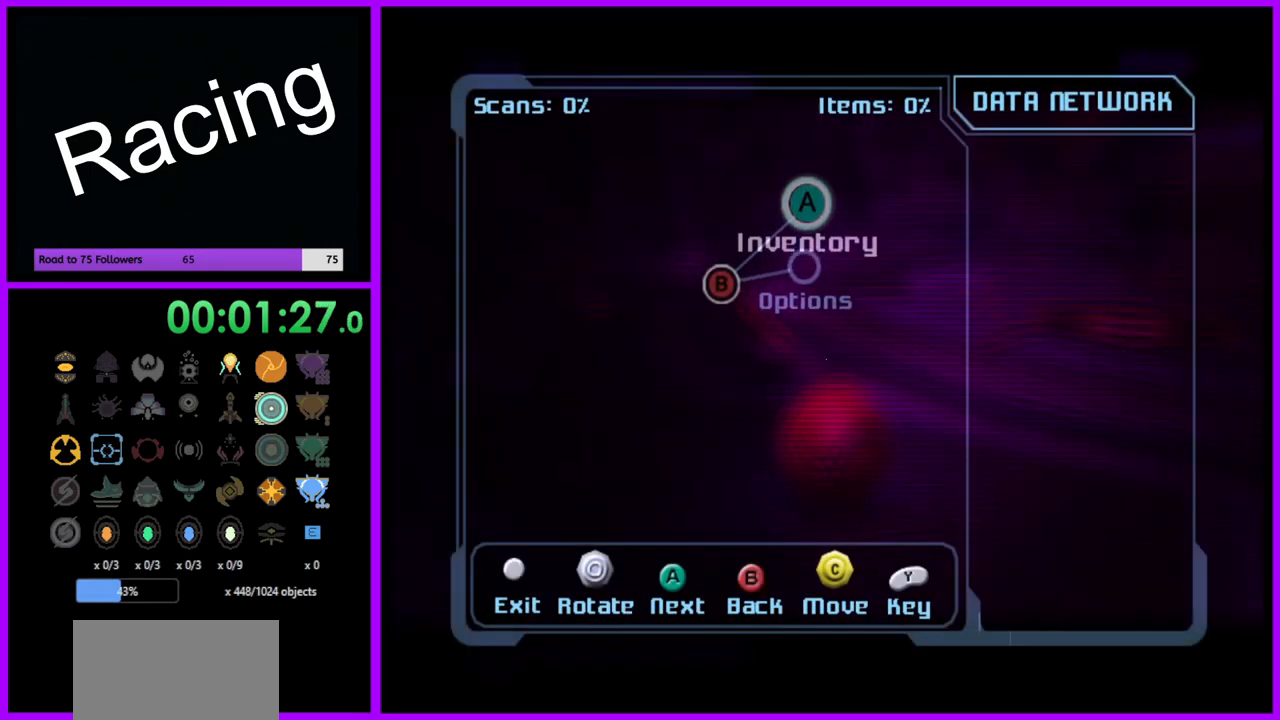
{"buttons": [], "left_stick": "down", "right_stick": "center", "events": [[83, "B", "down"], [200, "B", "up"], [467, "left_stick", "down"]]}
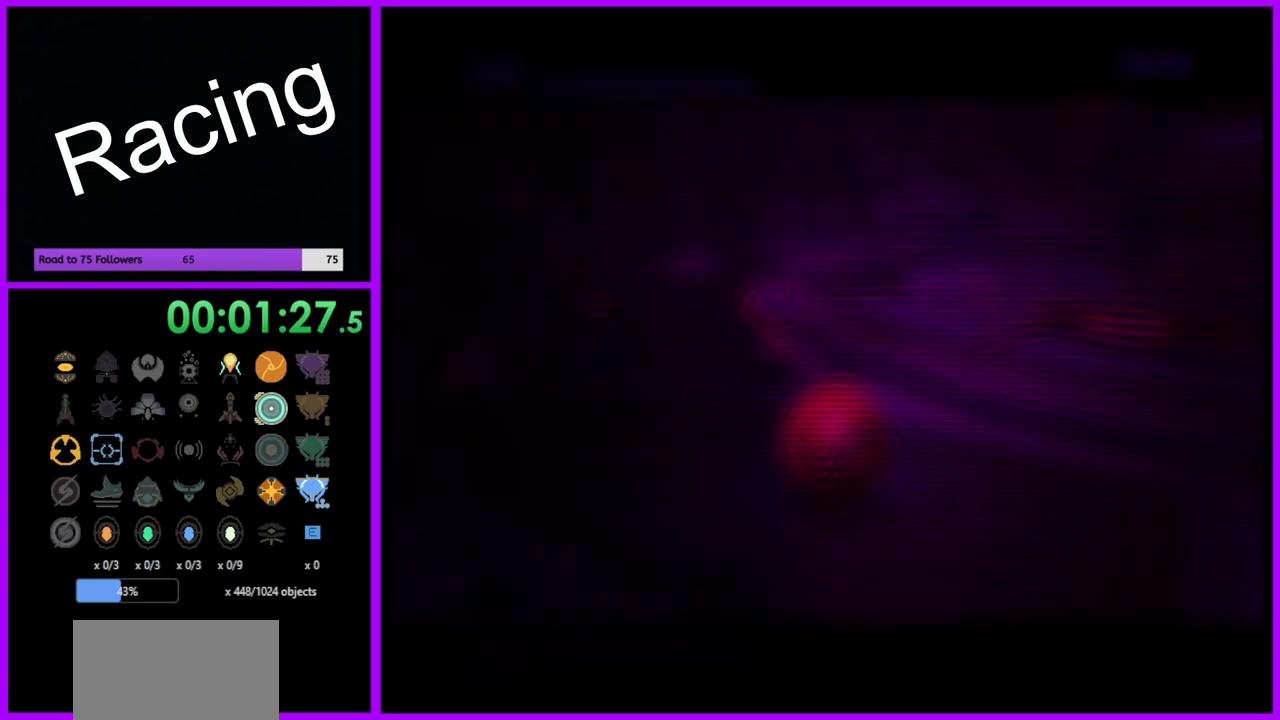
{"buttons": [], "left_stick": "center", "right_stick": "center", "events": [[83, "left_stick", "center"], [333, "X", "down"], [450, "X", "up"]]}
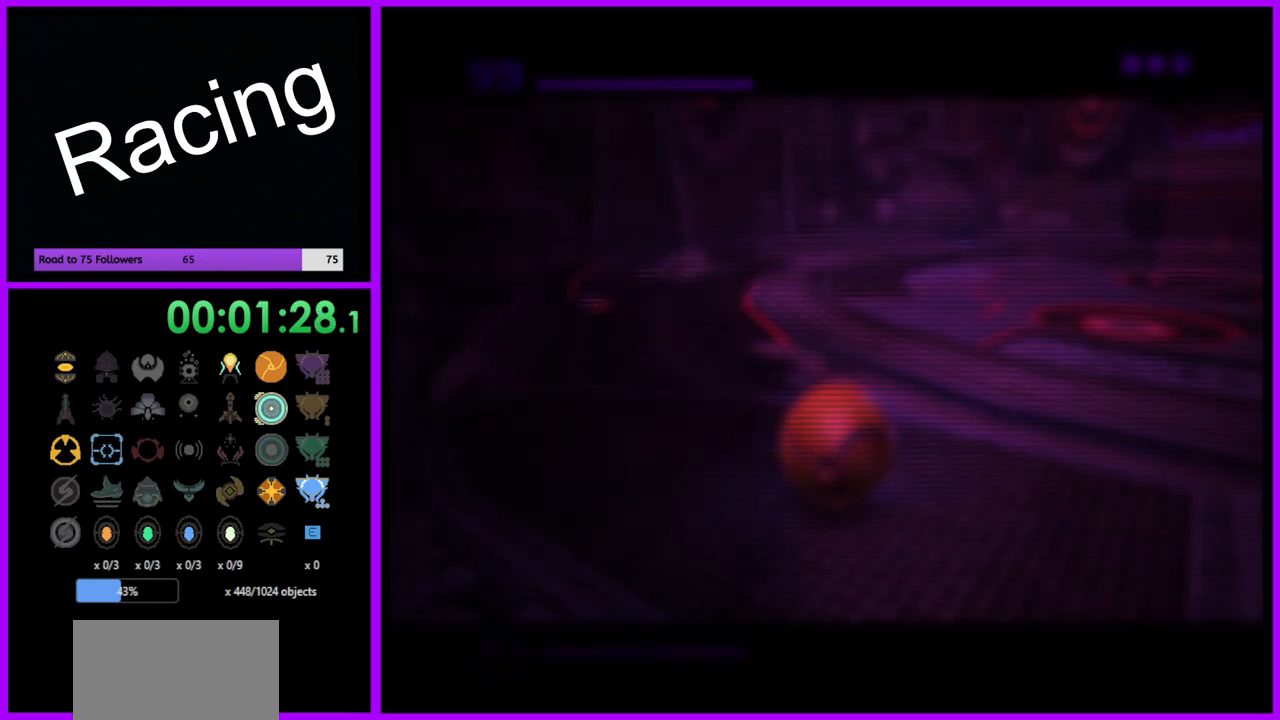
{"buttons": [], "left_stick": "down-left", "right_stick": "center", "events": [[450, "left_stick", "down-left"]]}
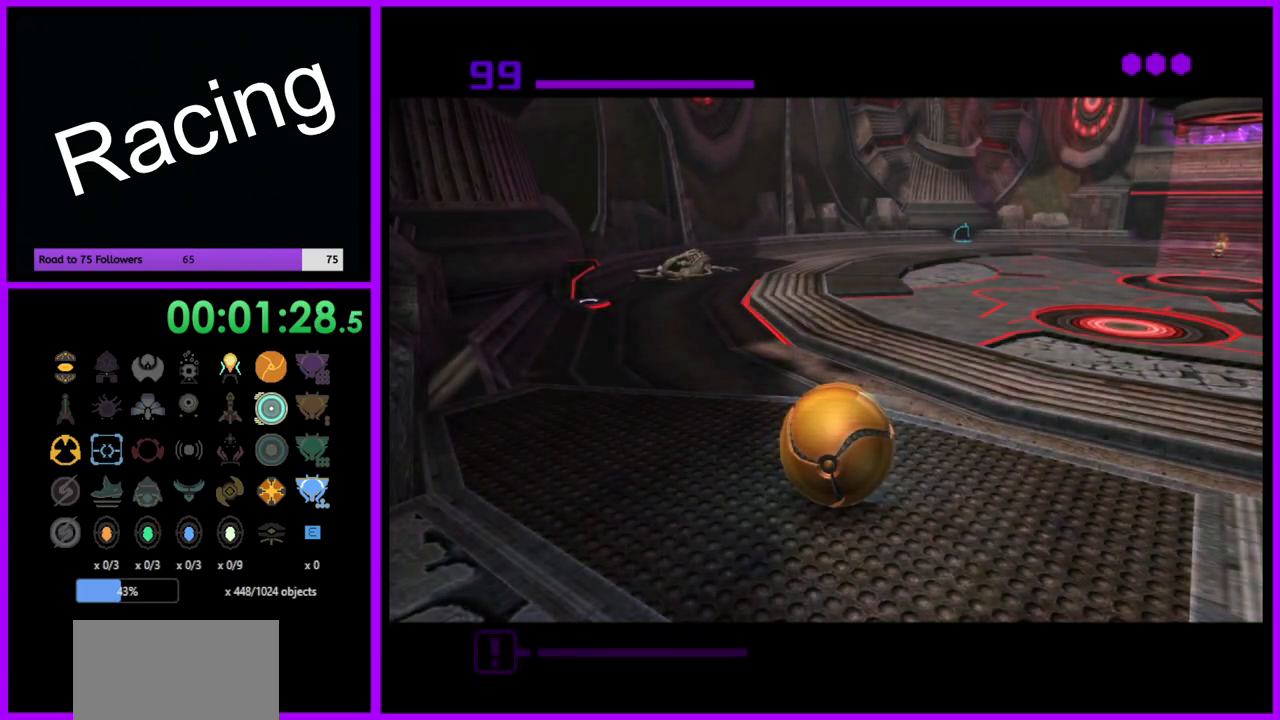
{"buttons": [], "left_stick": "left", "right_stick": "center", "events": [[483, "left_stick", "left"]]}
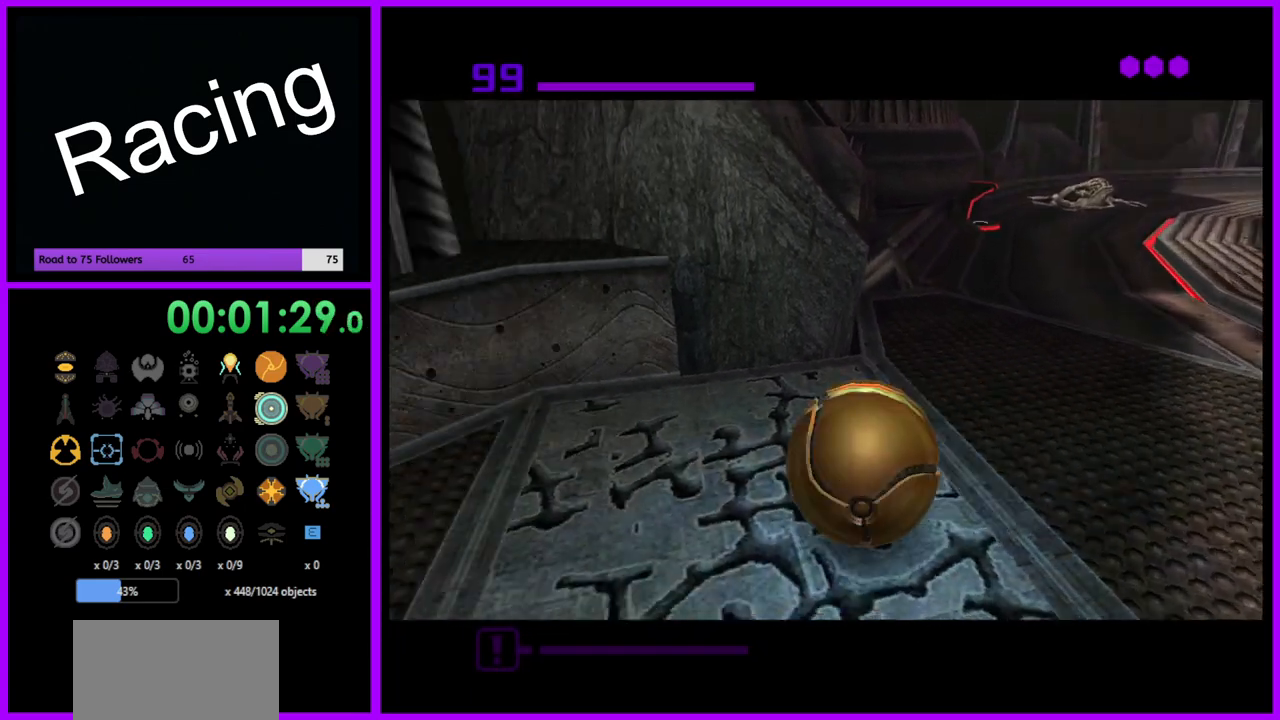
{"buttons": [], "left_stick": "center", "right_stick": "center", "events": [[167, "left_stick", "center"]]}